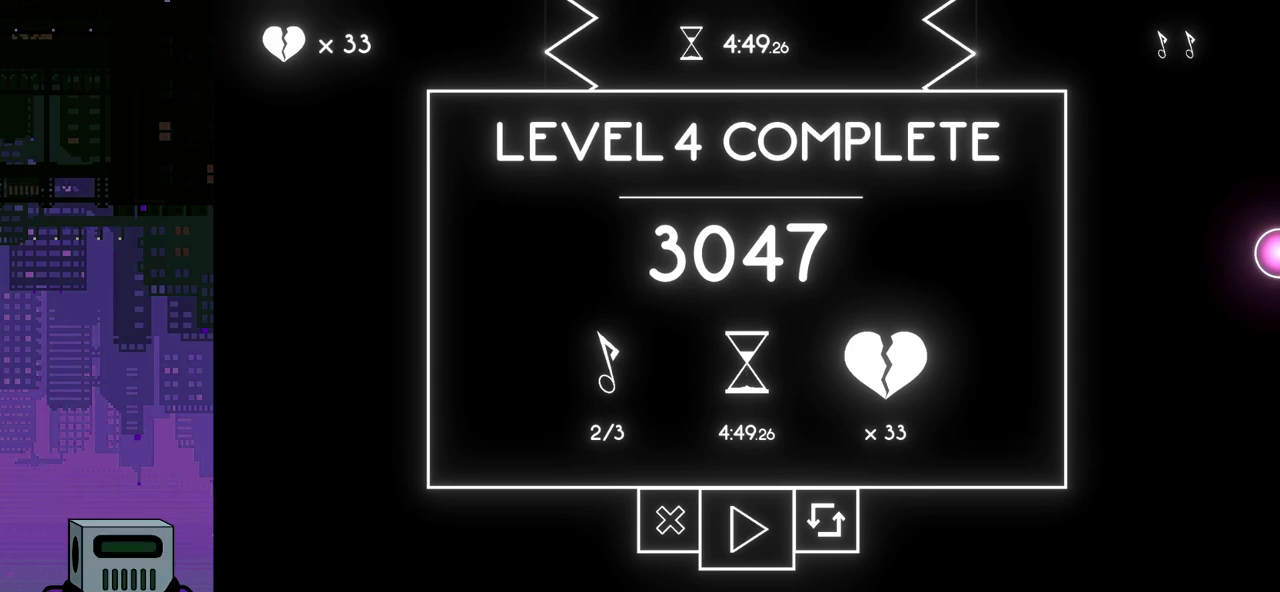
Gameplay with a controller (PlayStation layout); each line is a JSON object with the inputs held at the frame after it. "events" lists button and stick changes between this image and that frame as [ms after this image, input, new state], when the widget could be followed in between. Not read: left_stick right_stick.
{"buttons": [], "events": []}
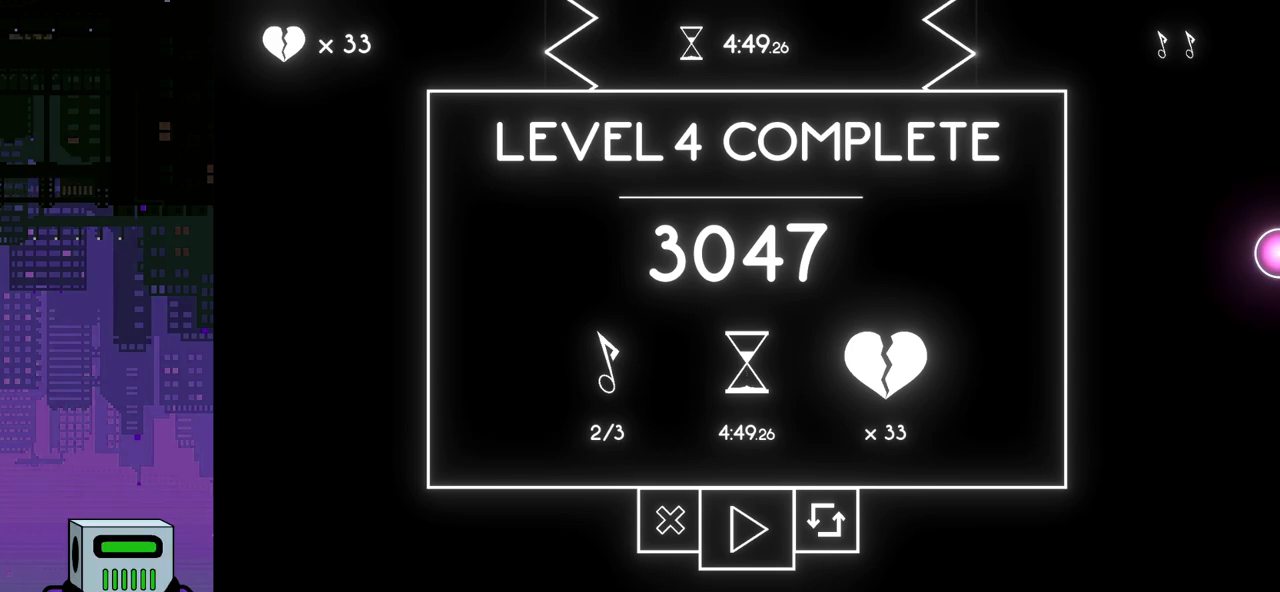
{"buttons": [], "events": []}
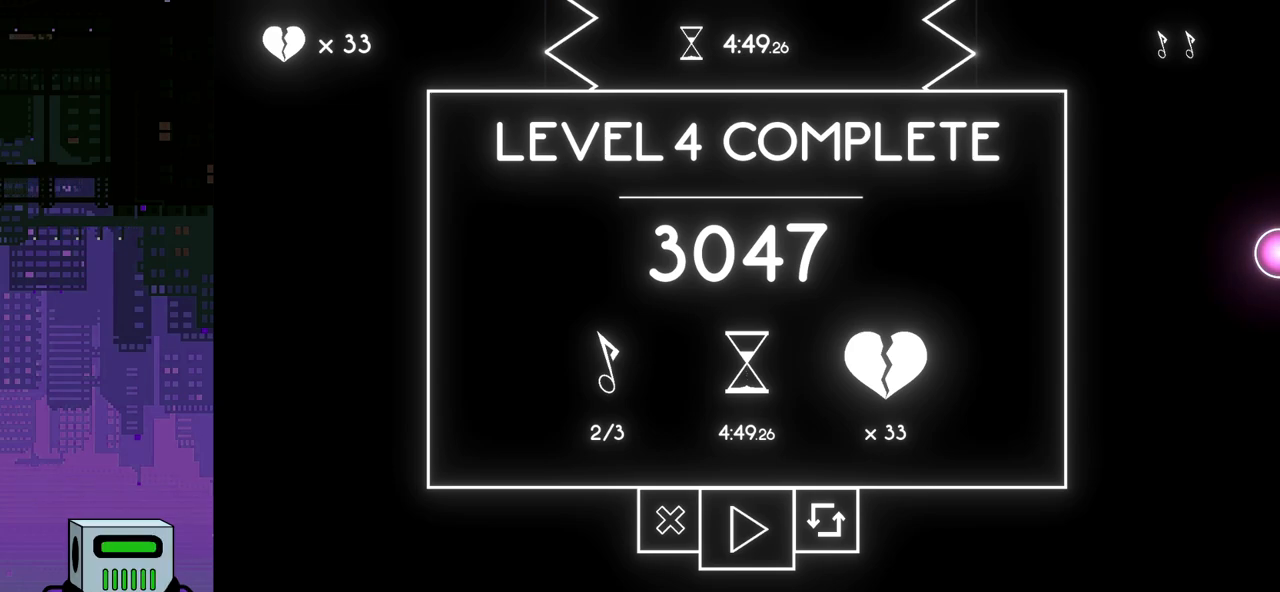
{"buttons": [], "events": []}
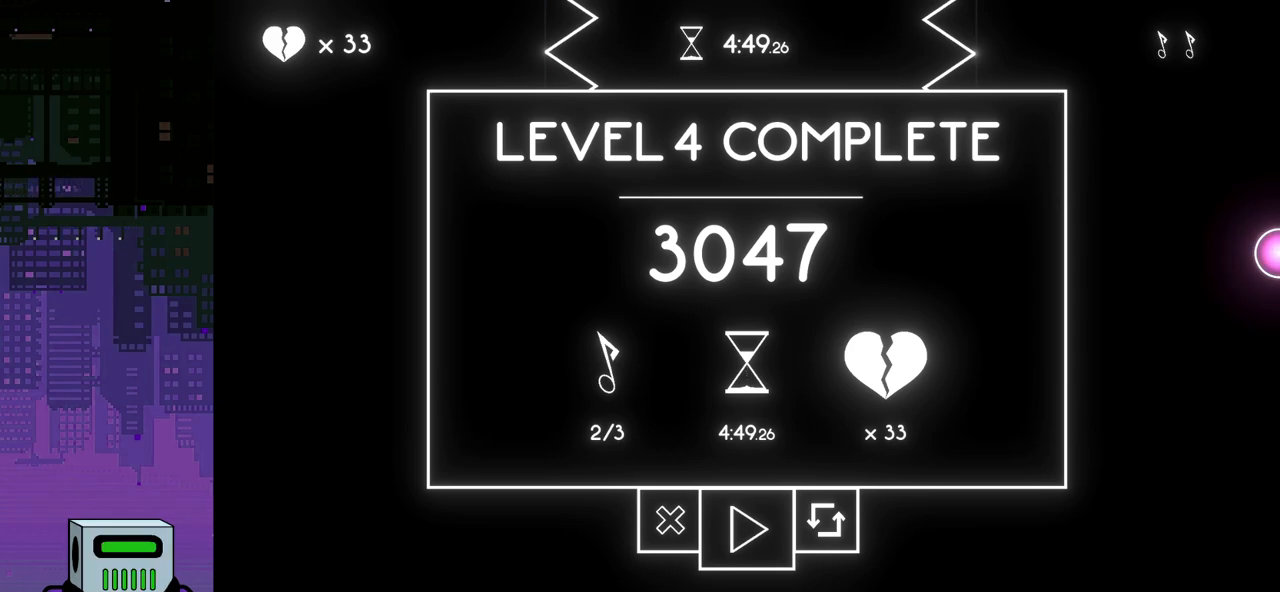
{"buttons": [], "events": []}
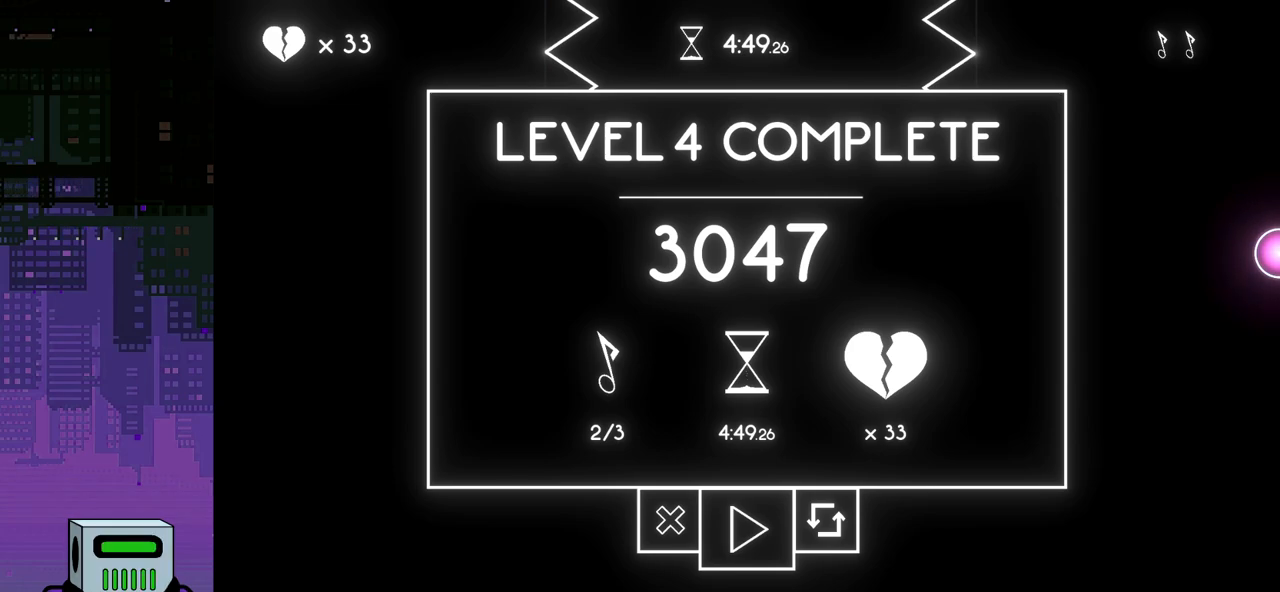
{"buttons": [], "events": []}
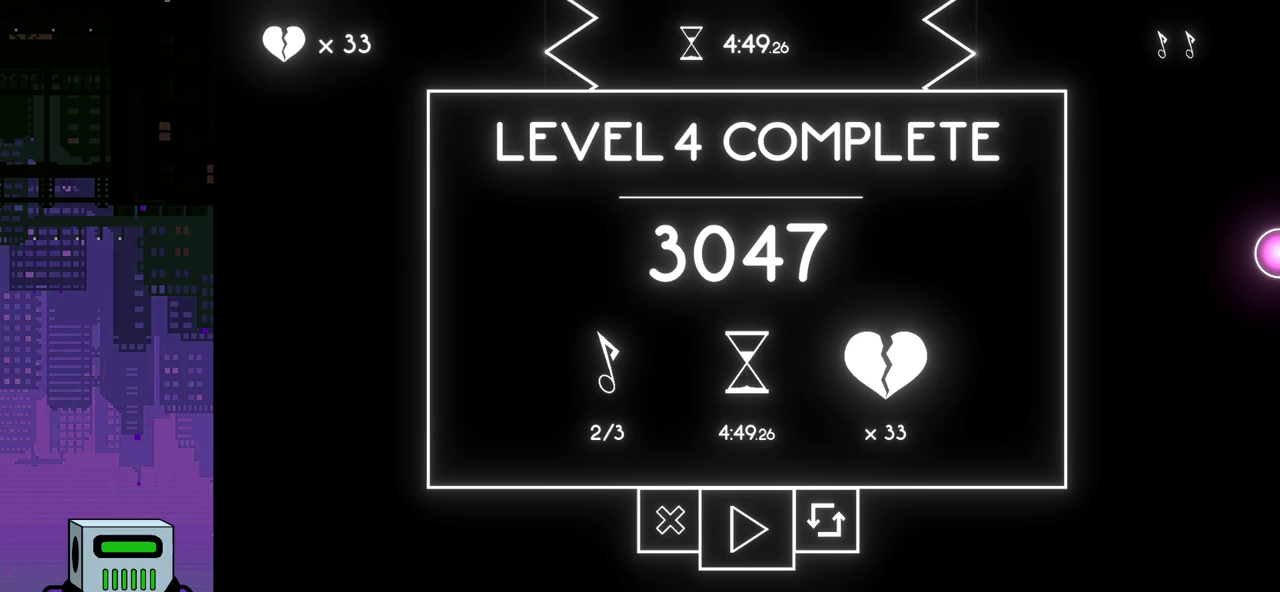
{"buttons": [], "events": []}
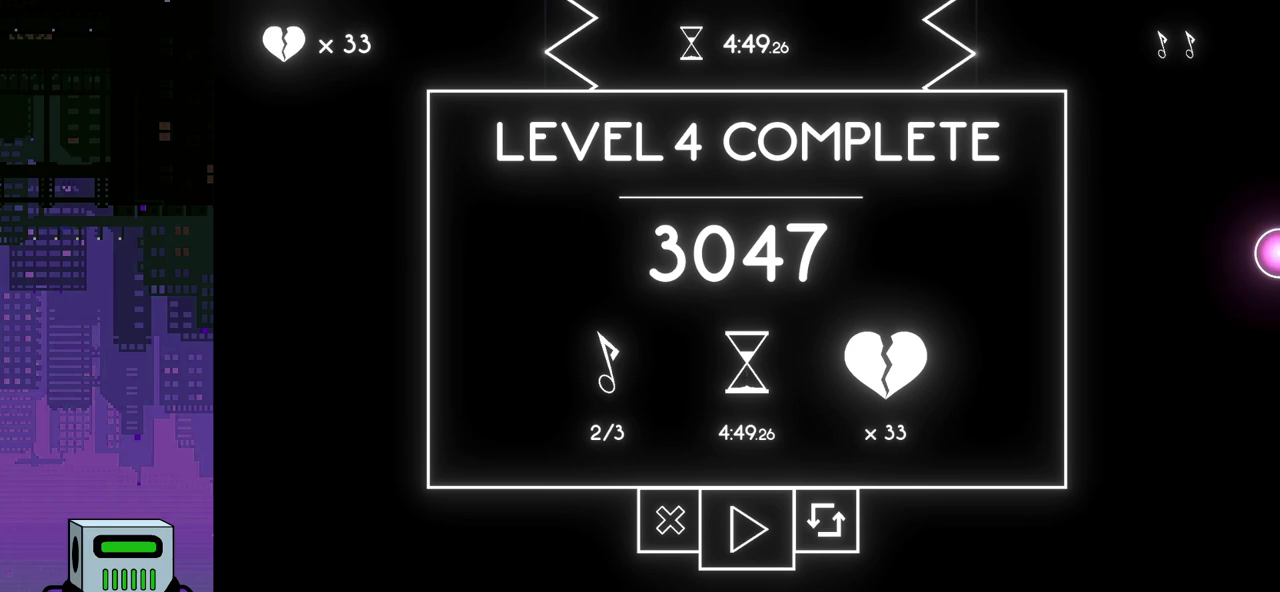
{"buttons": [], "events": []}
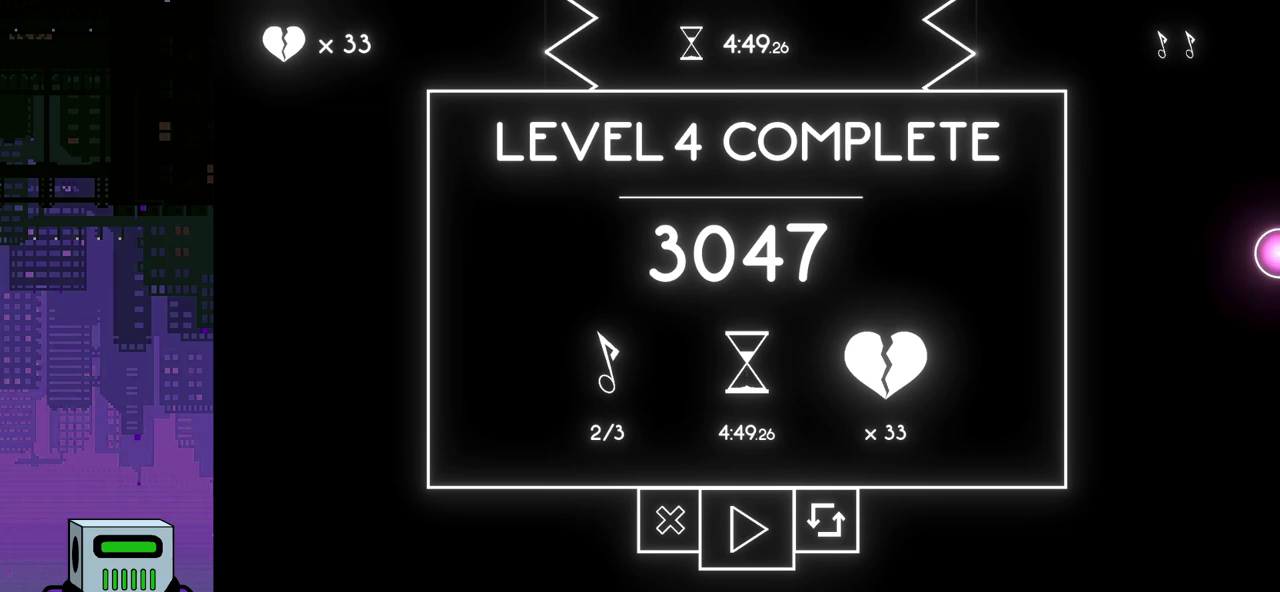
{"buttons": [], "events": []}
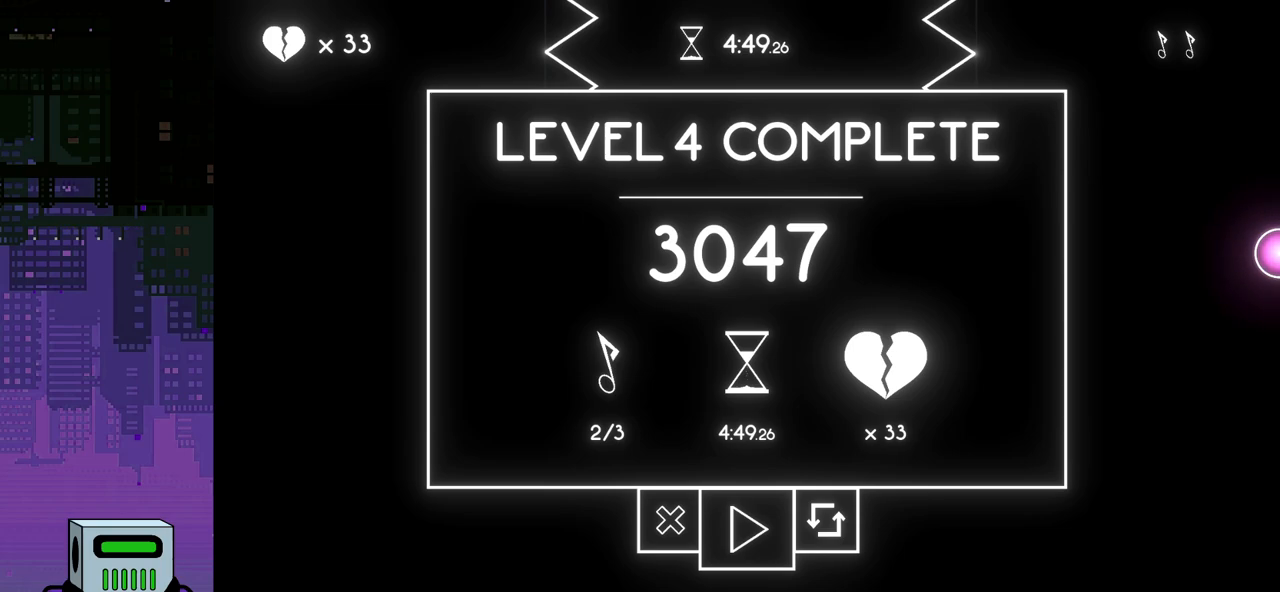
{"buttons": [], "events": []}
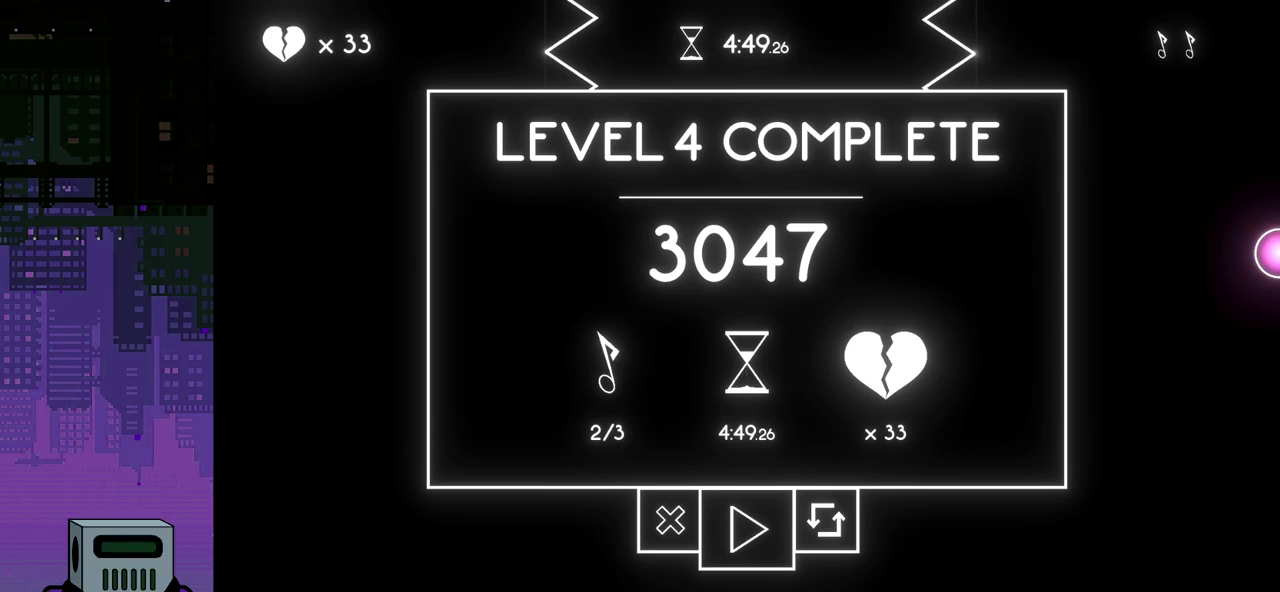
{"buttons": [], "events": []}
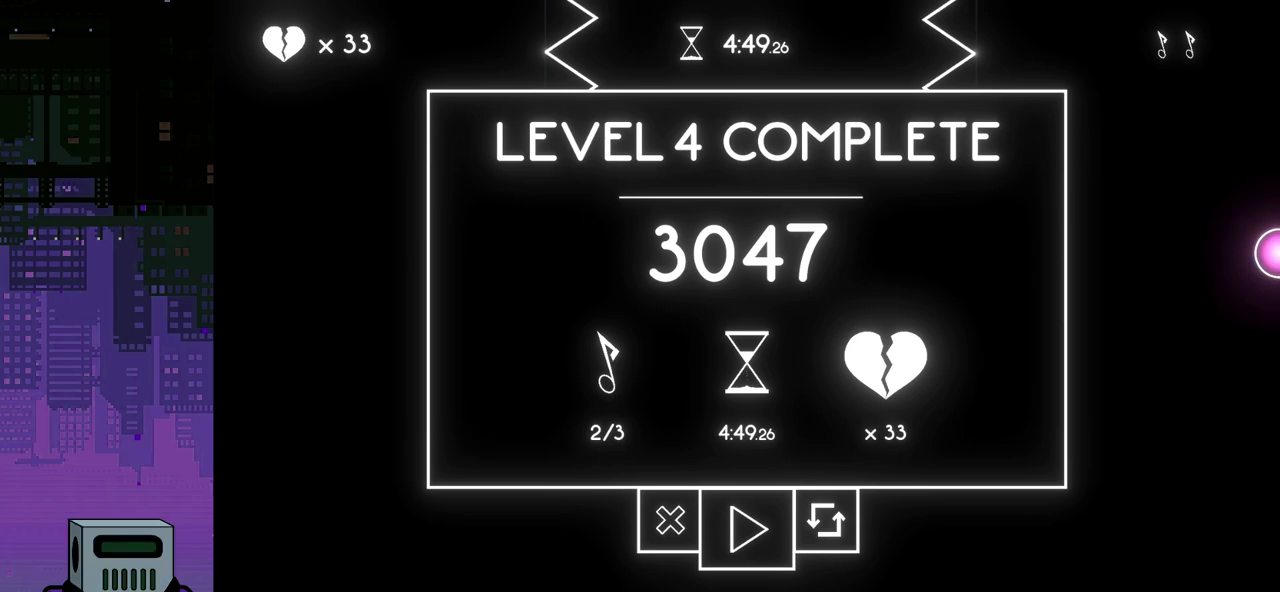
{"buttons": ["CROSS"], "events": [[383, "CROSS", "down"]]}
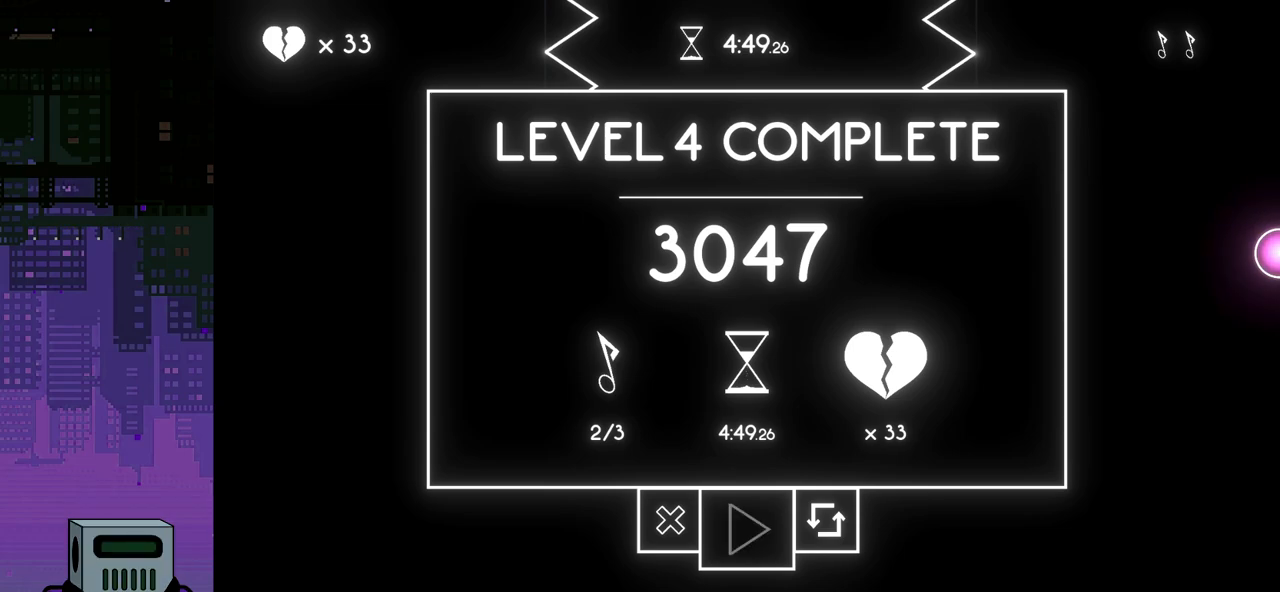
{"buttons": [], "events": [[50, "CROSS", "up"]]}
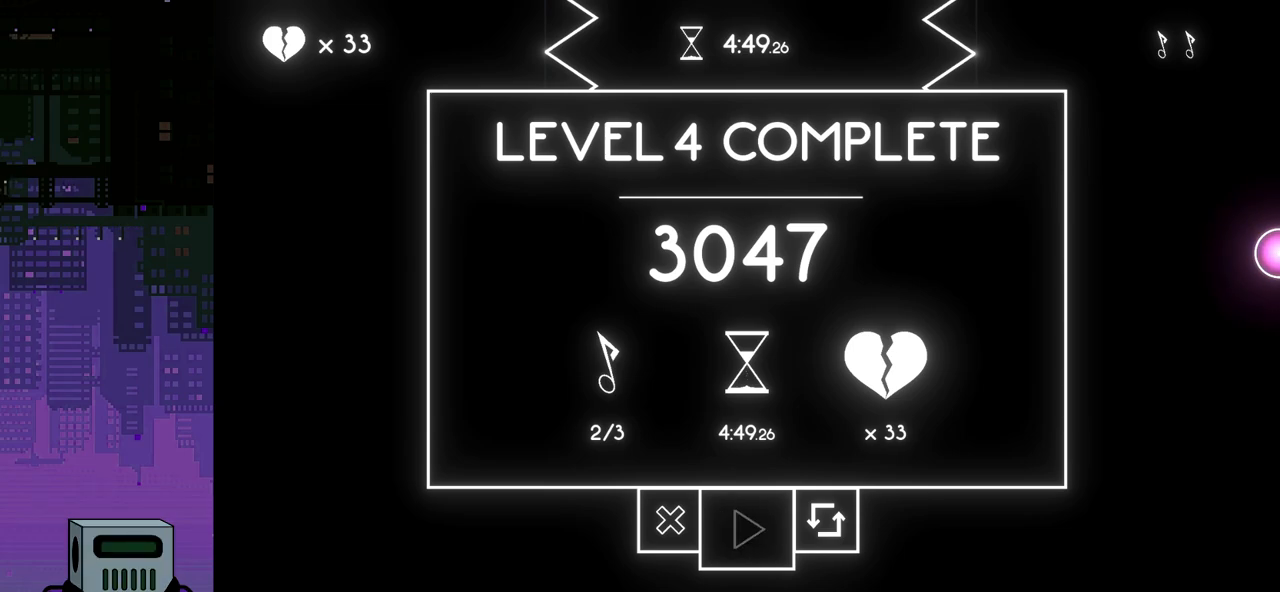
{"buttons": [], "events": []}
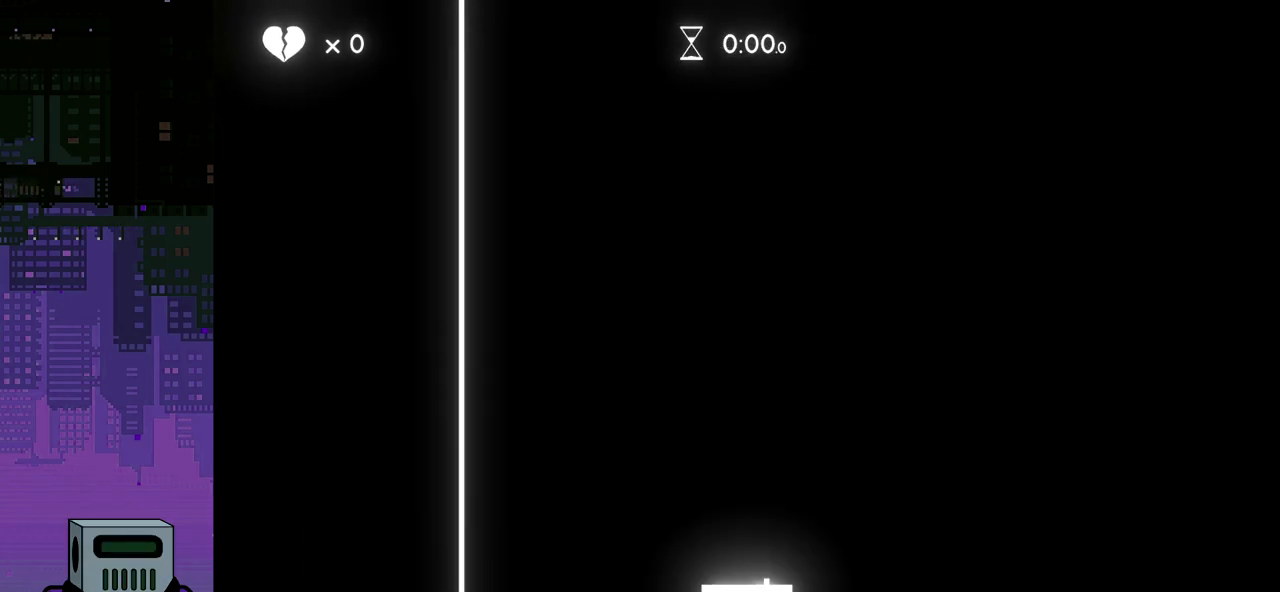
{"buttons": [], "events": []}
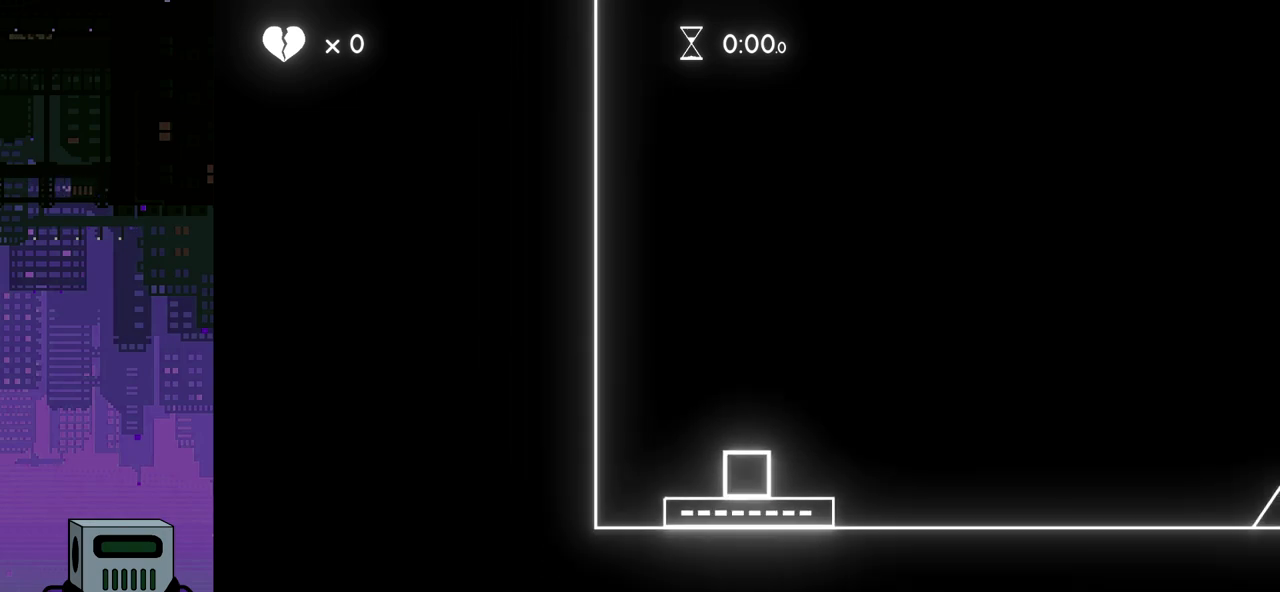
{"buttons": ["DPAD_RIGHT"], "events": [[267, "DPAD_RIGHT", "down"]]}
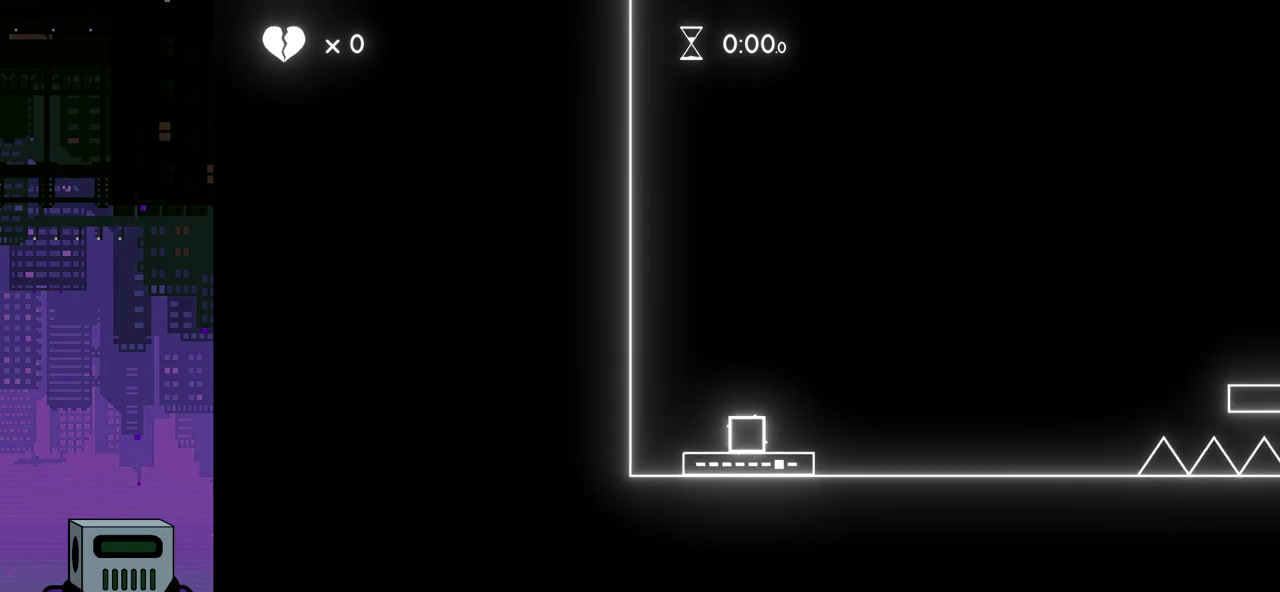
{"buttons": ["DPAD_RIGHT"], "events": []}
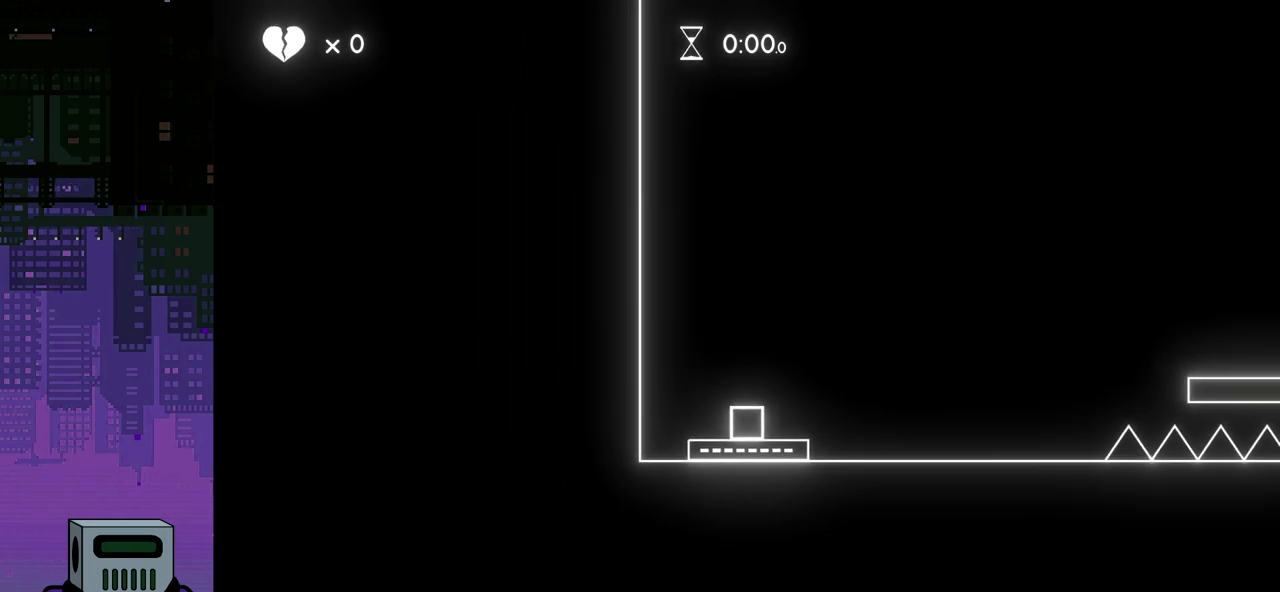
{"buttons": ["DPAD_RIGHT"], "events": []}
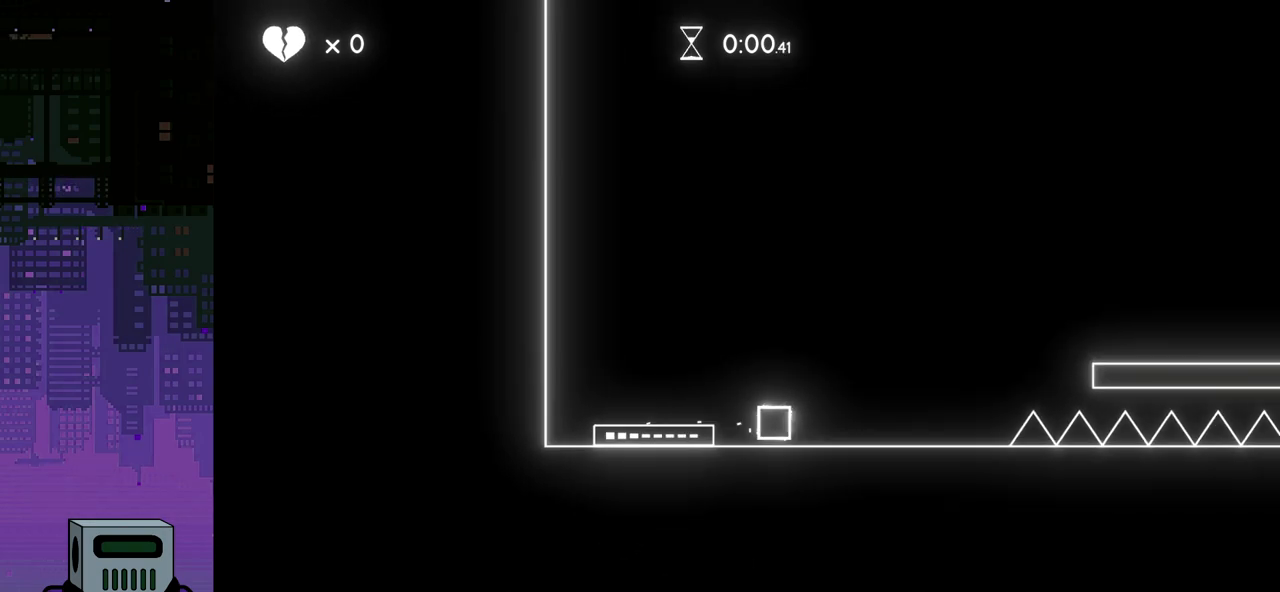
{"buttons": ["CROSS", "DPAD_RIGHT"], "events": [[383, "CROSS", "down"]]}
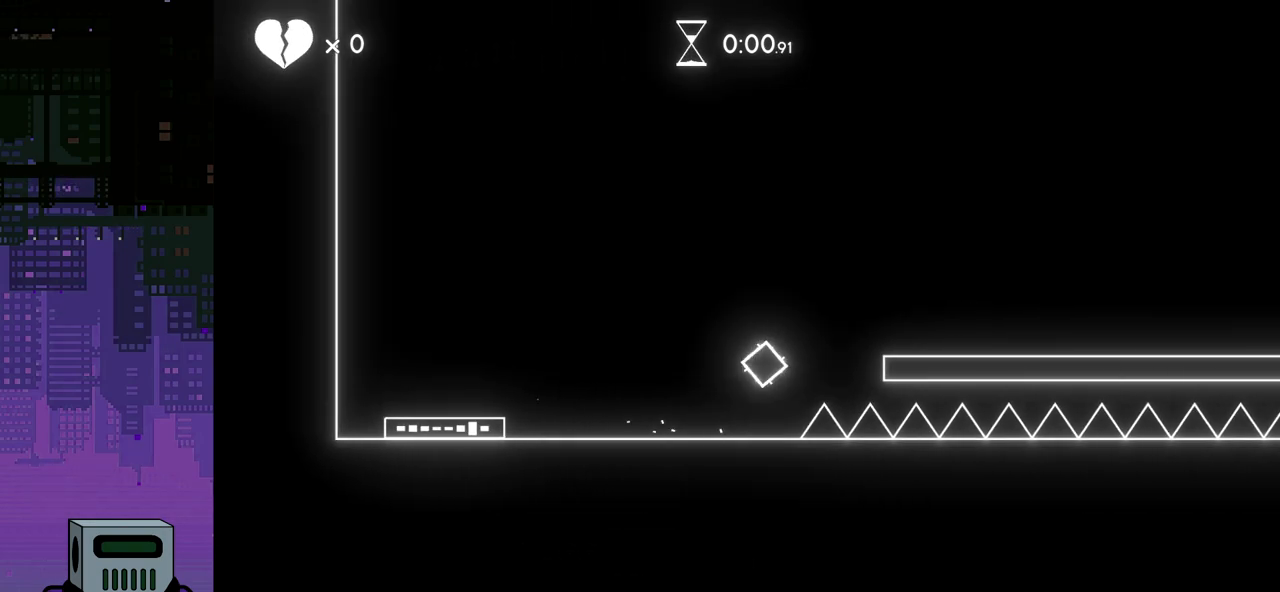
{"buttons": ["CROSS", "DPAD_RIGHT"], "events": [[117, "CROSS", "up"], [500, "CROSS", "down"]]}
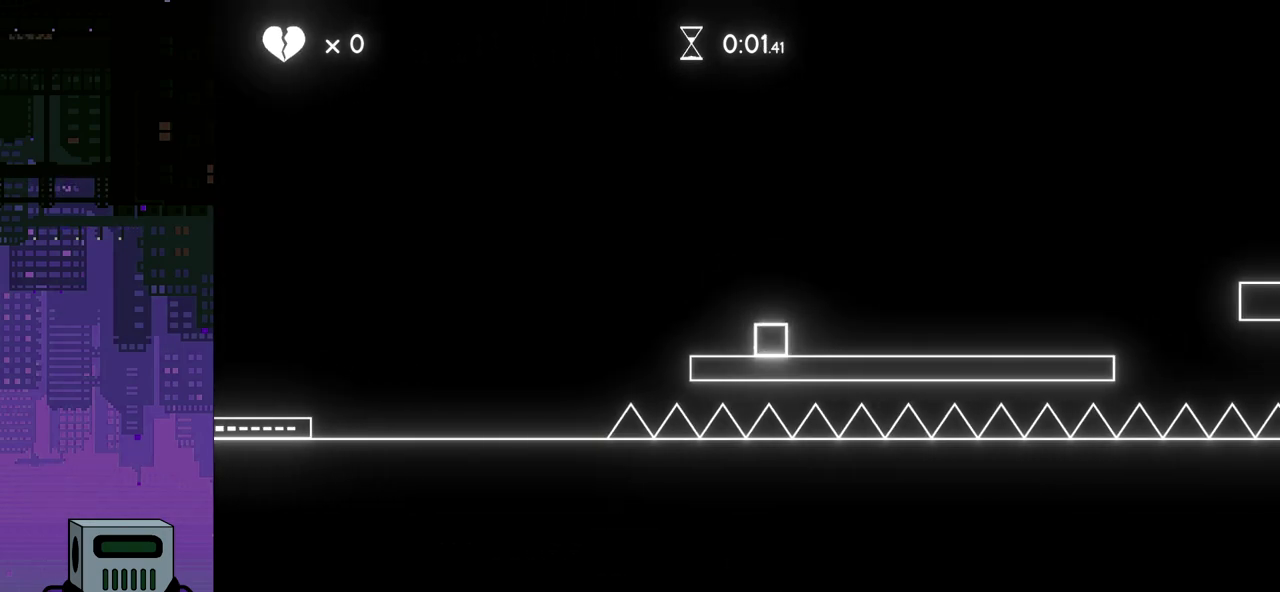
{"buttons": ["DPAD_RIGHT"], "events": [[117, "CROSS", "up"]]}
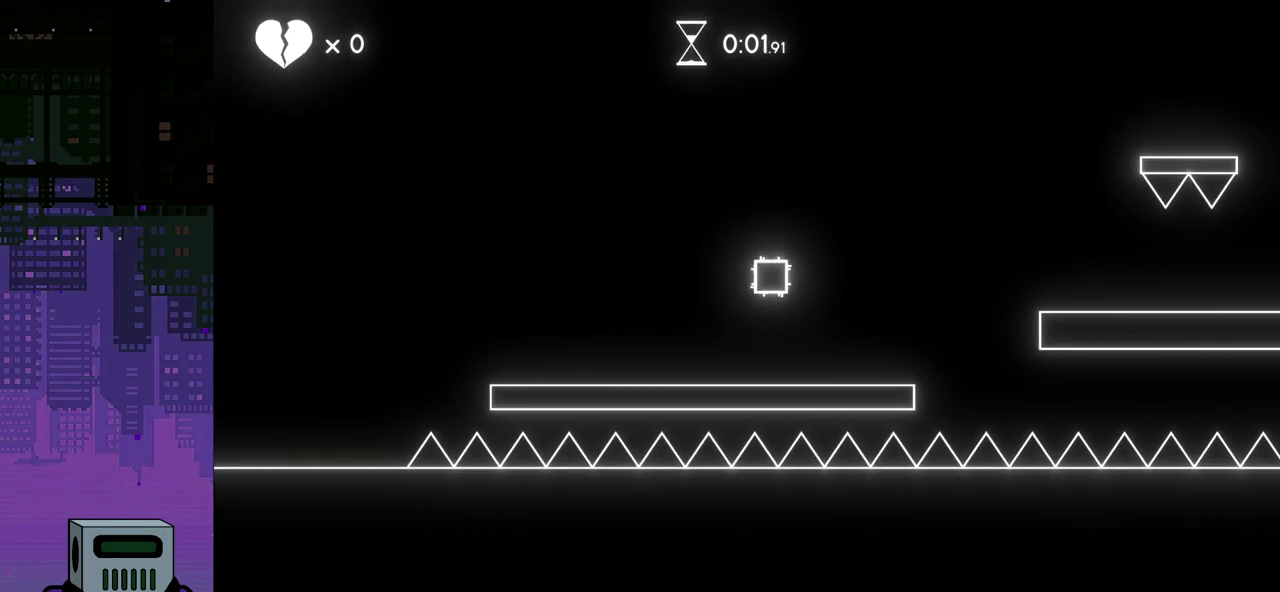
{"buttons": ["DPAD_RIGHT"], "events": [[283, "CROSS", "down"], [433, "CROSS", "up"]]}
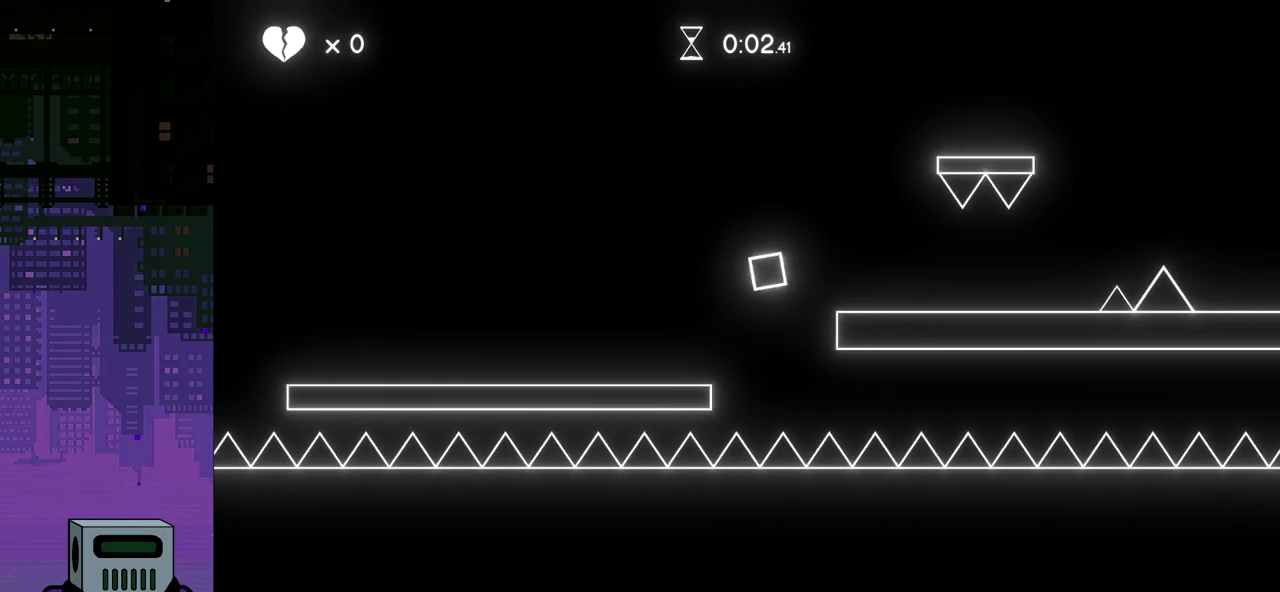
{"buttons": ["DPAD_RIGHT"], "events": []}
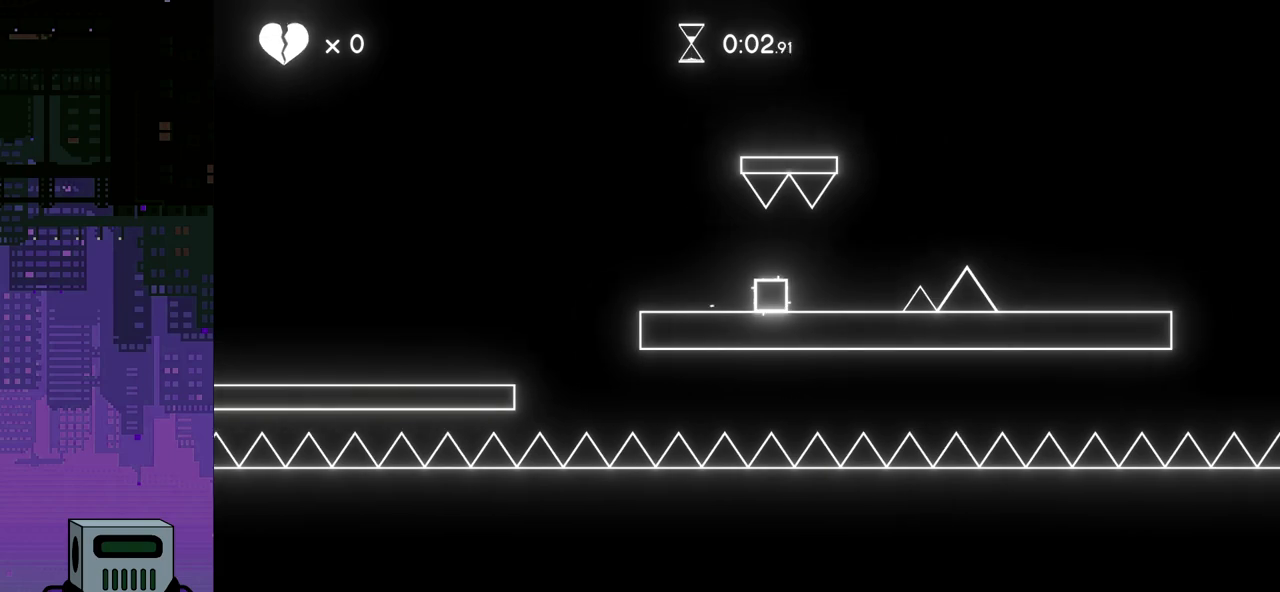
{"buttons": ["DPAD_RIGHT"], "events": [[133, "CROSS", "down"], [267, "CROSS", "up"]]}
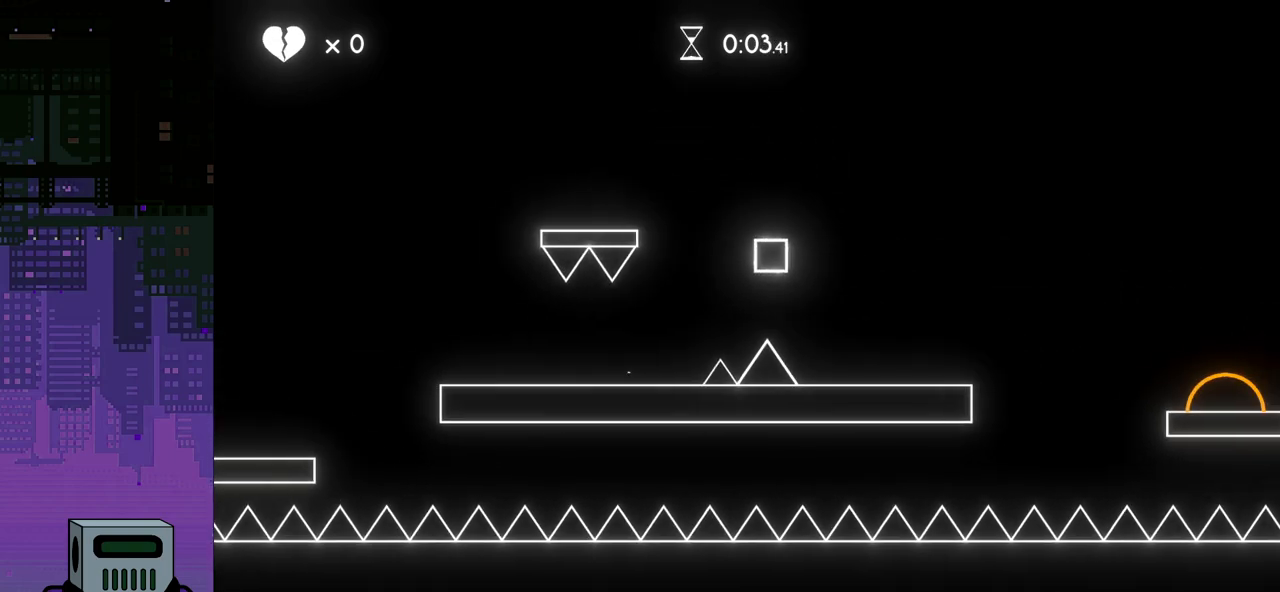
{"buttons": ["CROSS", "DPAD_RIGHT"], "events": [[367, "CROSS", "down"]]}
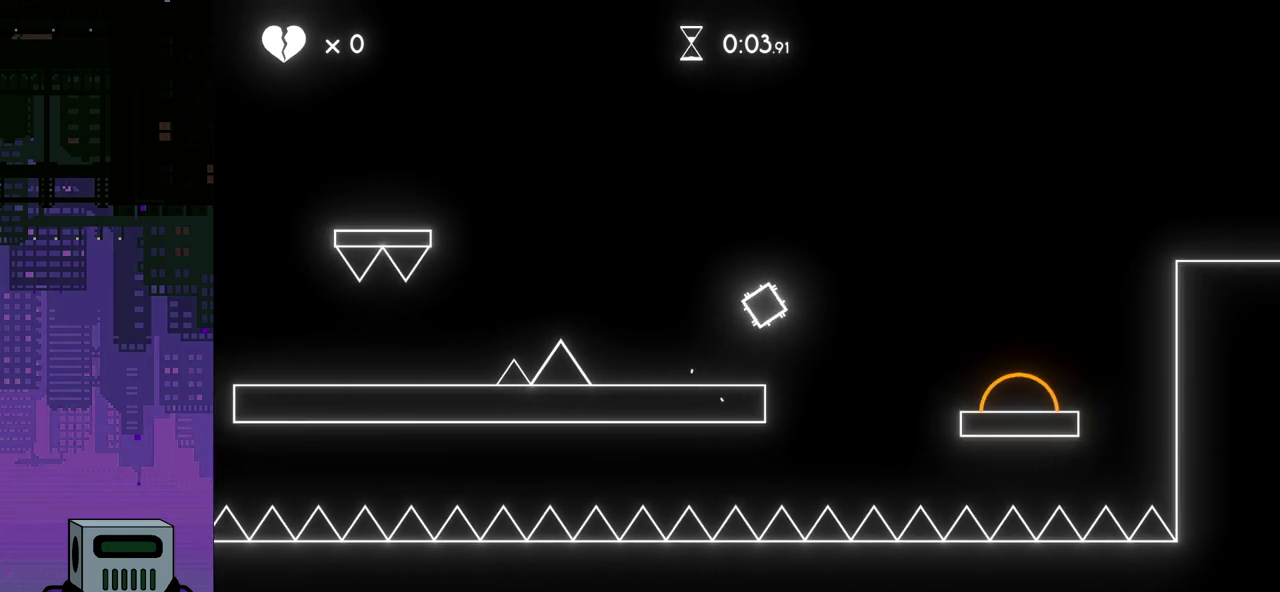
{"buttons": ["DPAD_RIGHT"], "events": [[450, "CROSS", "up"]]}
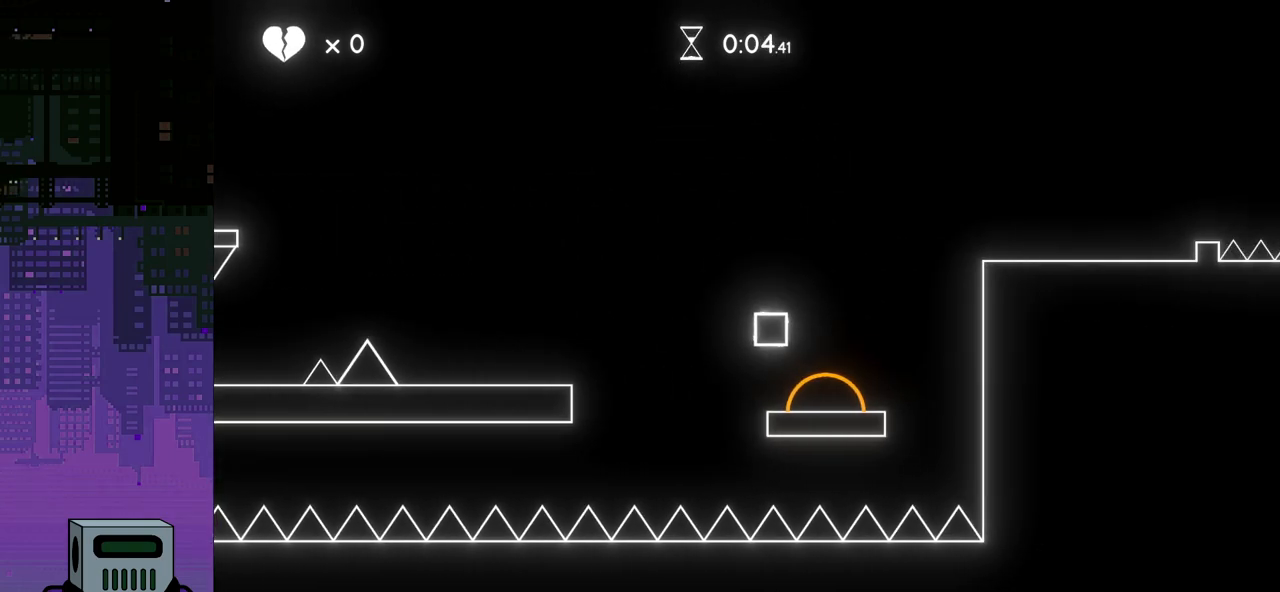
{"buttons": ["DPAD_RIGHT"], "events": []}
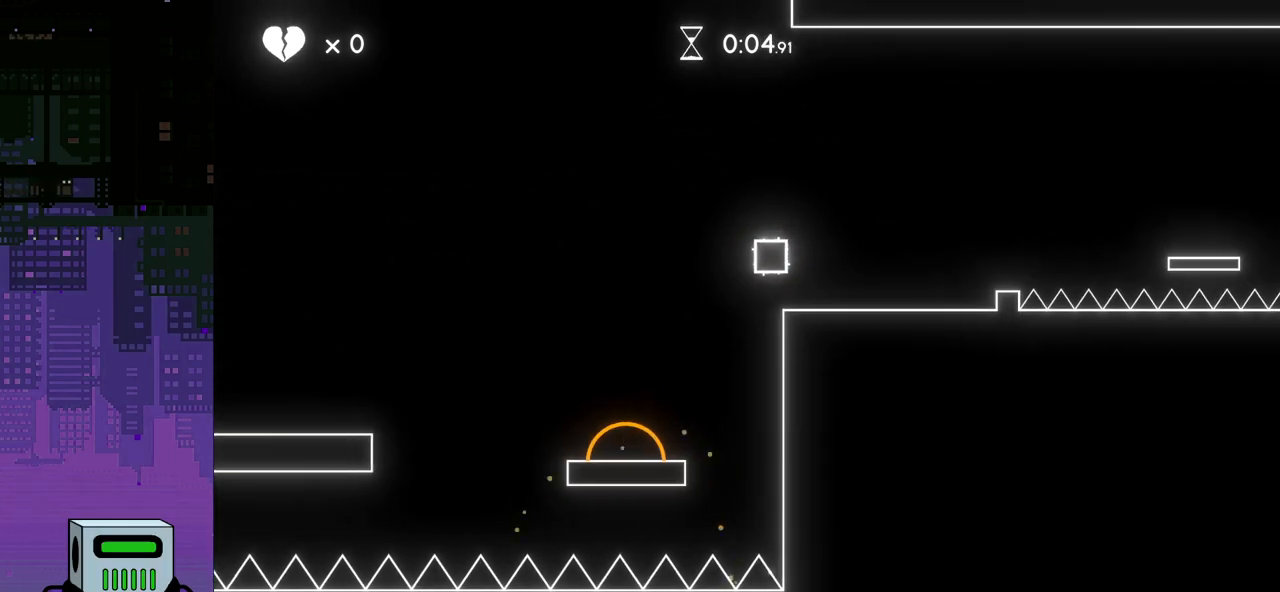
{"buttons": ["CROSS", "DPAD_RIGHT"], "events": [[433, "CROSS", "down"]]}
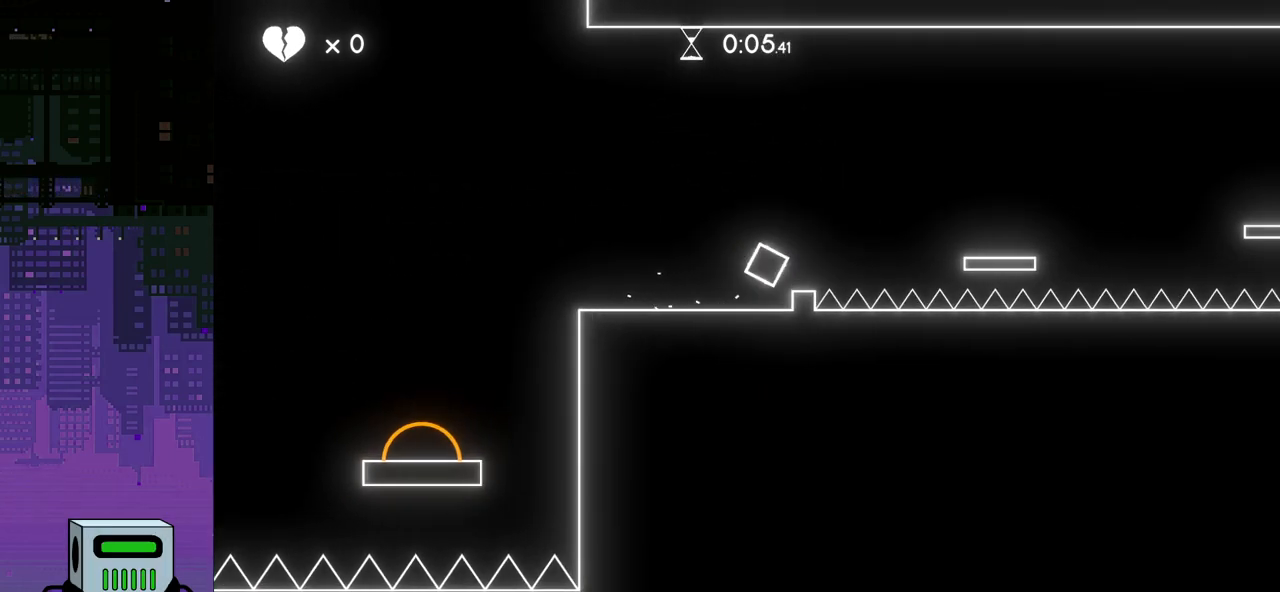
{"buttons": ["DPAD_RIGHT"], "events": [[250, "CROSS", "up"]]}
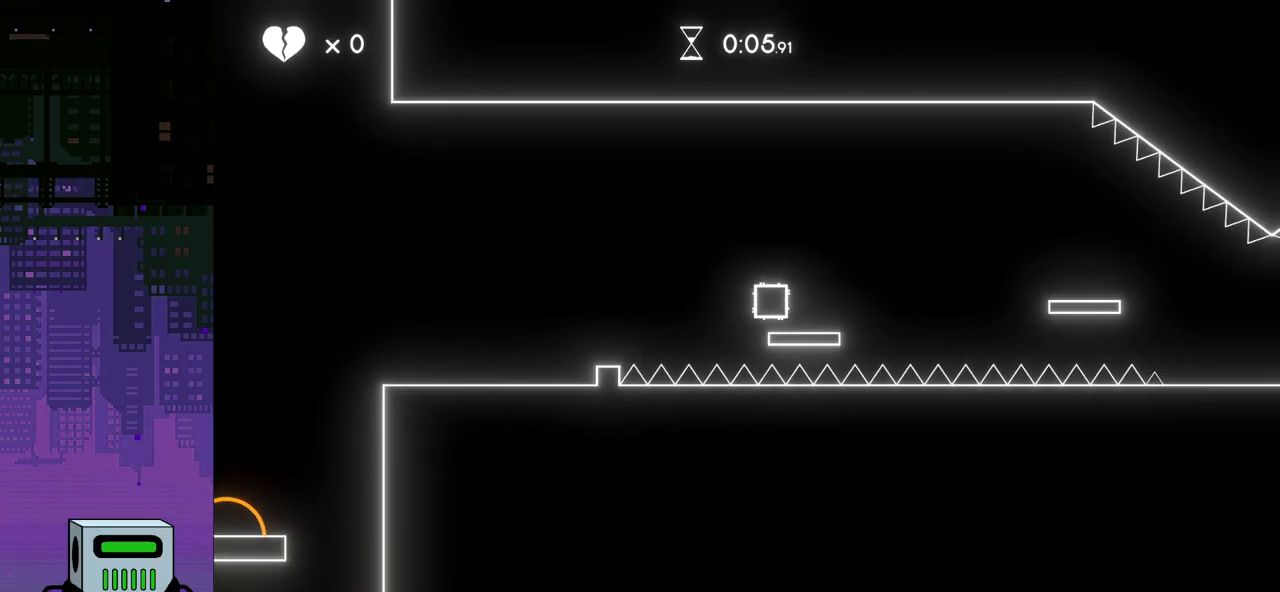
{"buttons": ["DPAD_RIGHT"], "events": [[67, "CROSS", "down"], [283, "CROSS", "up"]]}
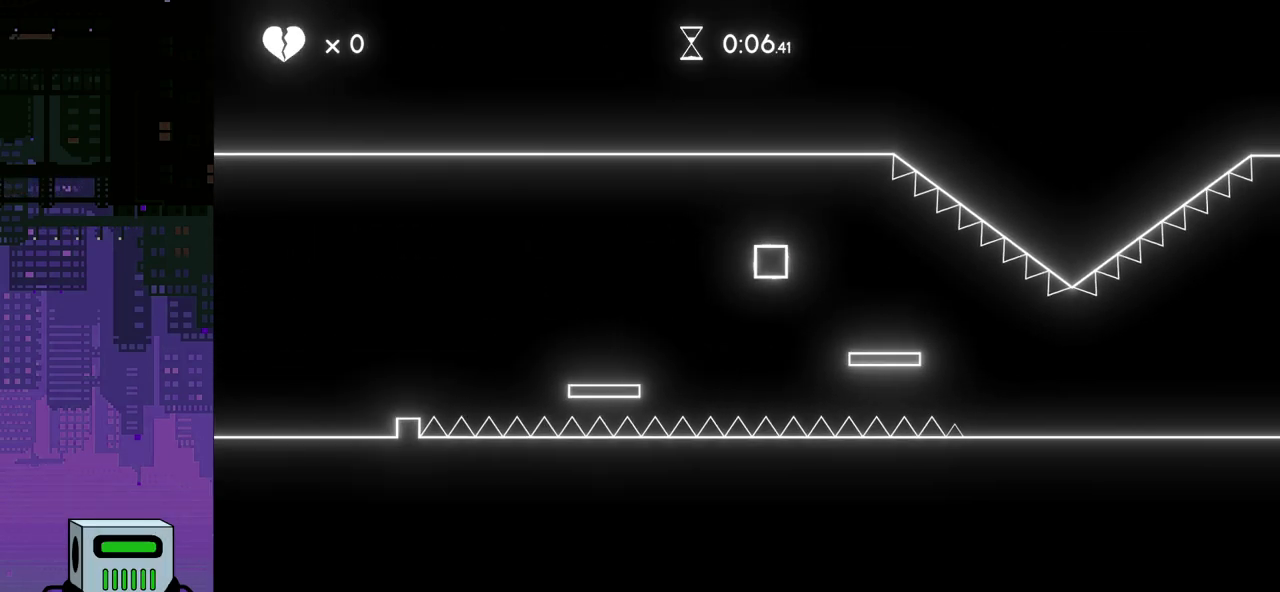
{"buttons": ["DPAD_RIGHT"], "events": []}